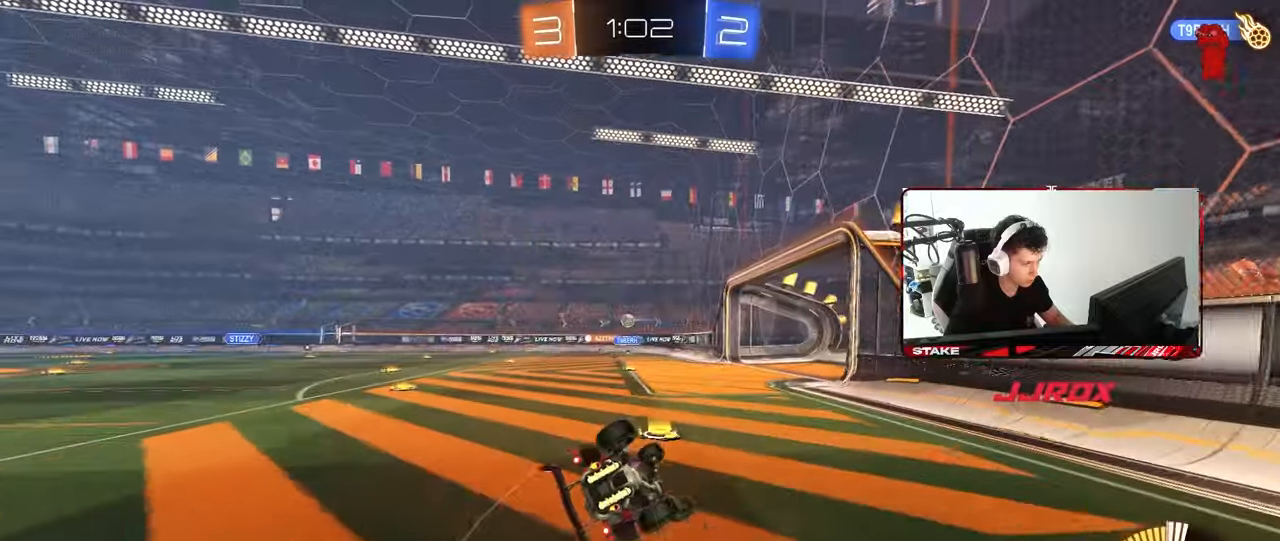
Gameplay with keyboard and mouse; each line is a JSON object with the keys and mouse buttons held at the frame after it. "events" lists presses ("down") and releases ("up") of "1", "2", "3", "4", "5", "a", "alt", "c", "caps_lock", "ctrl", "d", "e", "f", "g", "q", "r", "s", "shift", "space", "t", "tab", "v", "w", "x", "z", "mouse_left", "mouse_wheel" and "mouse_right" between this image and that frame as [ms after this image, input, new state], when the widget could be followed in between. "mouse_left", "mouse_wheel", "mouse_right" = the "left", "wheel", "right" buttons of the "mouse" list. No other keys are recorded. "wheel" means that the mouse wheel is clicked or scrolled. "mouse_move" is the direction in which the mouse moves at that frame (one of eight, or "still"), when it could be read.
{"keys": ["a"], "mouse": [], "mouse_move": "still", "events": [[133, "s", "up"], [233, "s", "down"], [417, "s", "up"], [417, "shift", "up"]]}
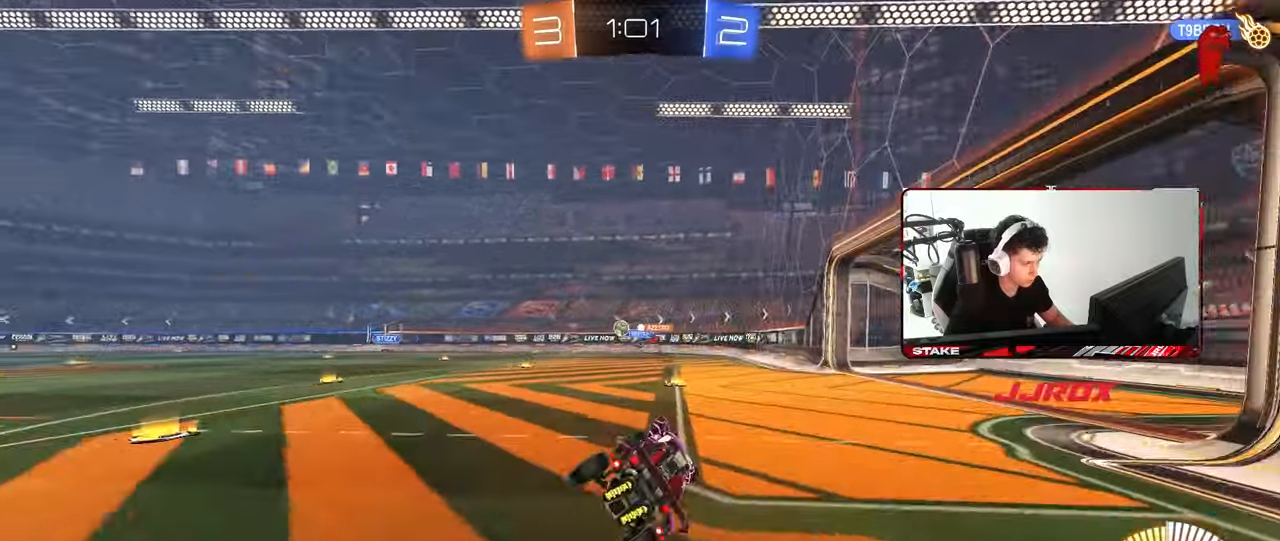
{"keys": ["s"], "mouse": [], "mouse_move": "still", "events": [[17, "a", "up"], [200, "w", "down"], [250, "a", "down"], [300, "w", "up"], [350, "a", "up"], [383, "s", "down"]]}
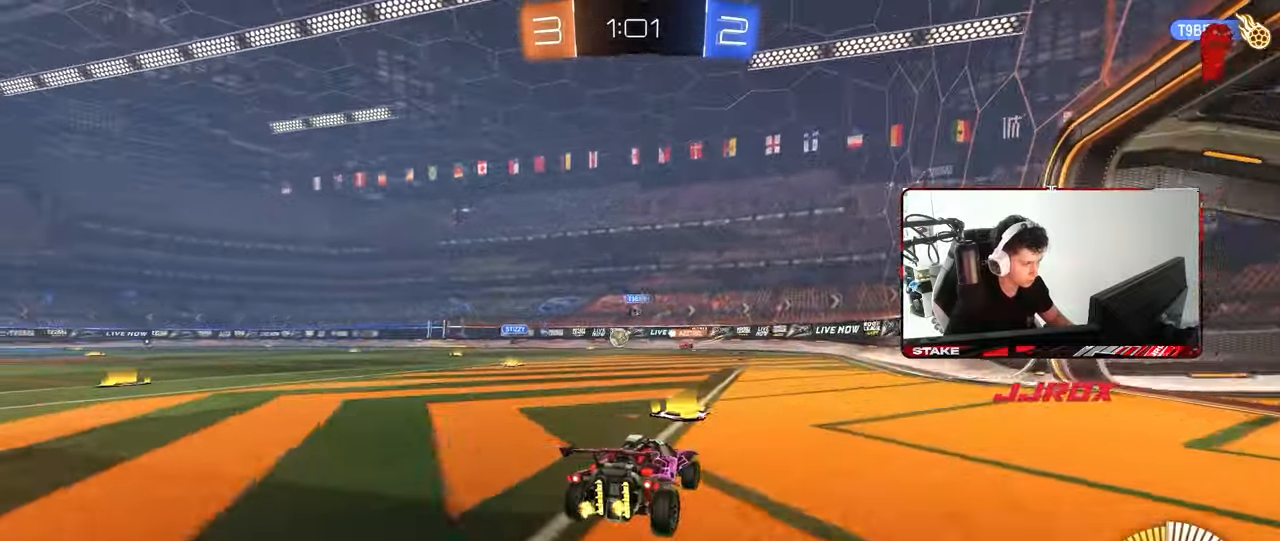
{"keys": ["a", "w"], "mouse": [], "mouse_move": "still", "events": [[33, "d", "down"], [133, "s", "up"], [217, "d", "up"], [267, "w", "down"], [317, "d", "down"], [450, "d", "up"], [500, "a", "down"]]}
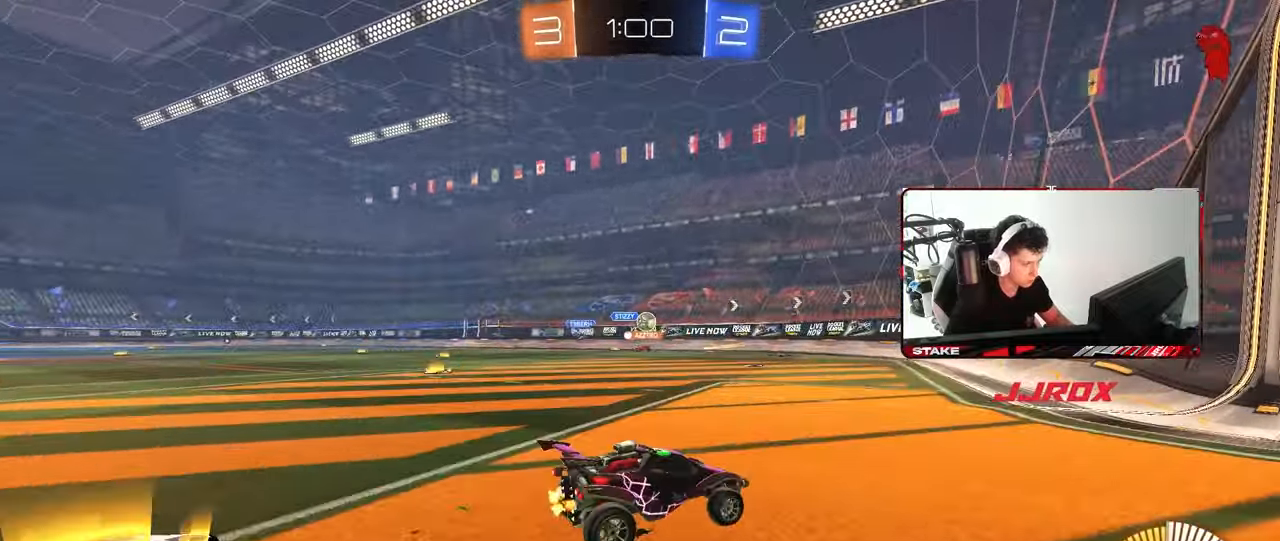
{"keys": ["a", "w"], "mouse": [], "mouse_move": "still", "events": [[100, "a", "up"], [133, "d", "down"], [233, "d", "up"], [233, "mouse_left", "down"], [467, "a", "down"], [467, "mouse_left", "up"]]}
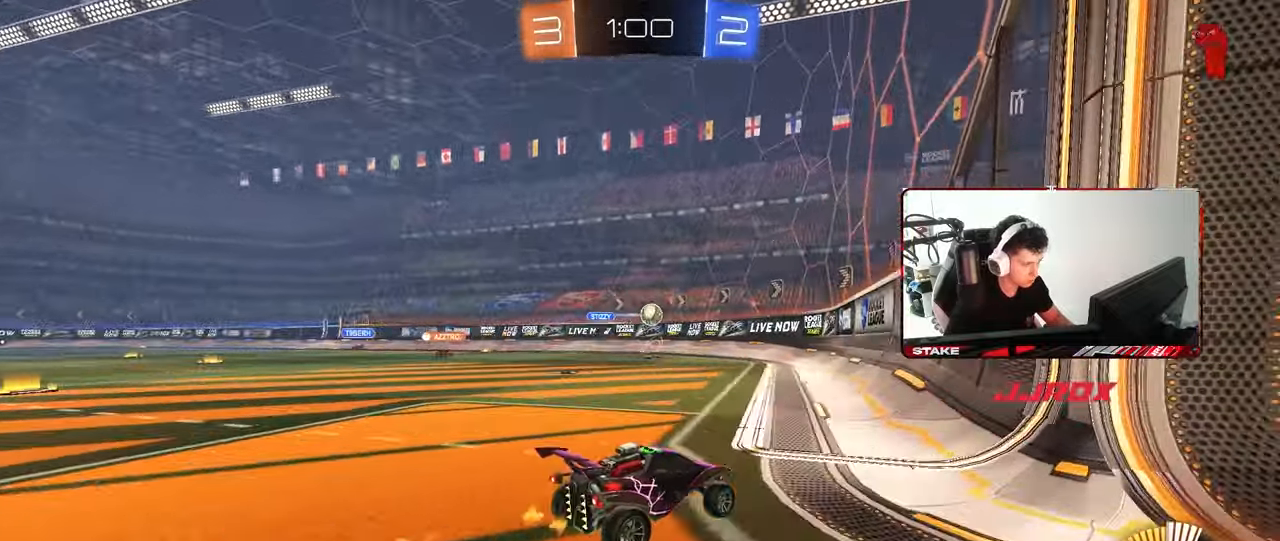
{"keys": ["a", "w"], "mouse": [], "mouse_move": "still", "events": [[100, "w", "up"], [200, "w", "down"], [300, "a", "up"], [350, "d", "down"], [483, "a", "down"], [483, "d", "up"]]}
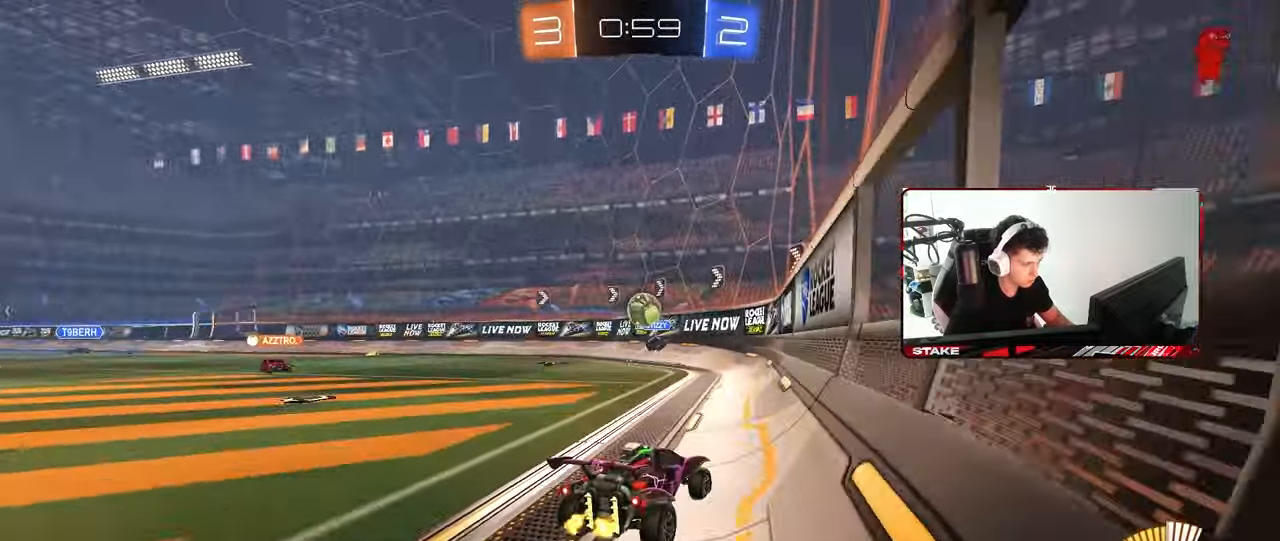
{"keys": ["a"], "mouse": ["left"], "mouse_move": "still", "events": [[33, "a", "up"], [83, "w", "up"], [167, "d", "down"], [167, "s", "down"], [217, "a", "down"], [217, "d", "up"], [217, "mouse_right", "down"], [450, "mouse_left", "down"], [450, "mouse_right", "up"], [450, "s", "up"]]}
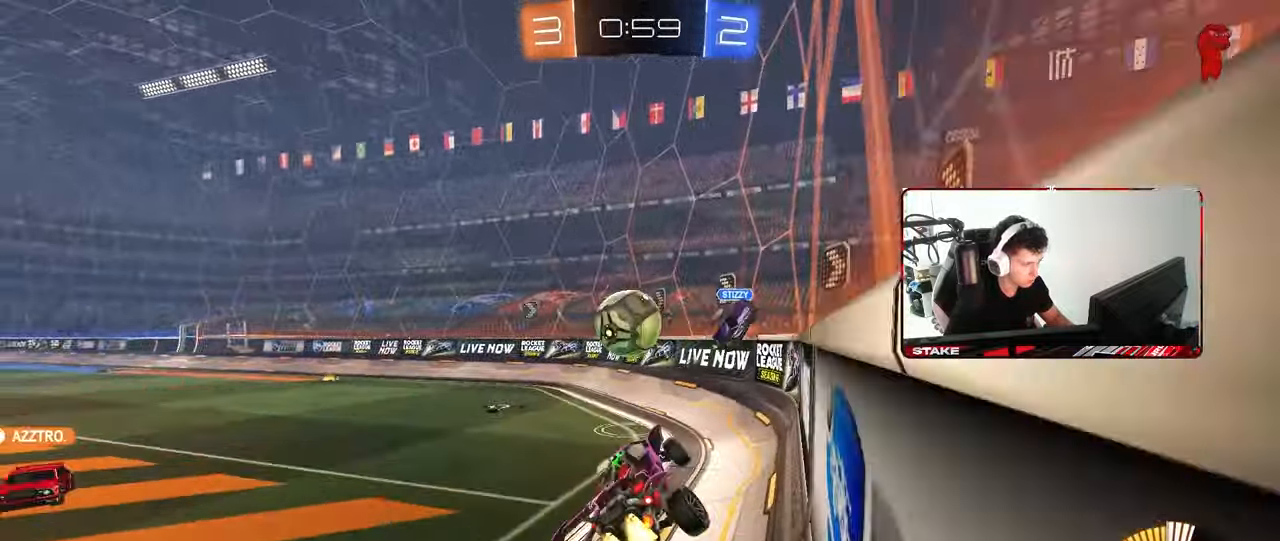
{"keys": ["a", "s", "shift"], "mouse": ["left"], "mouse_move": "still", "events": [[50, "shift", "down"], [50, "w", "down"], [100, "mouse_right", "down"], [233, "s", "down"], [233, "w", "up"], [283, "mouse_right", "up"]]}
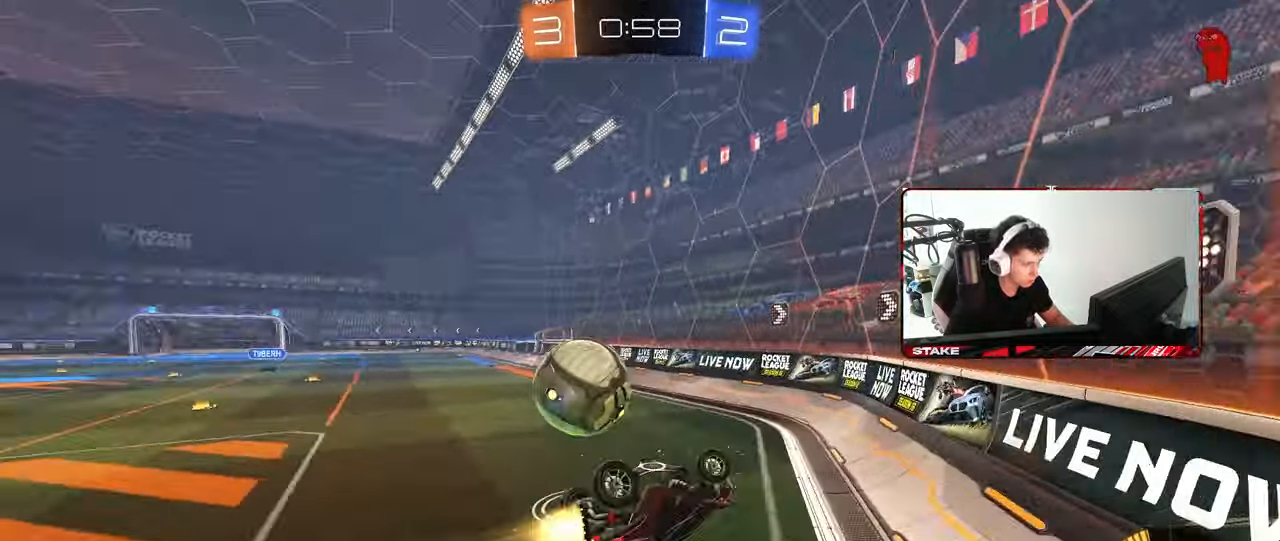
{"keys": ["a"], "mouse": ["left"], "mouse_move": "still", "events": [[117, "s", "up"], [150, "s", "down"], [433, "shift", "up"], [483, "s", "up"]]}
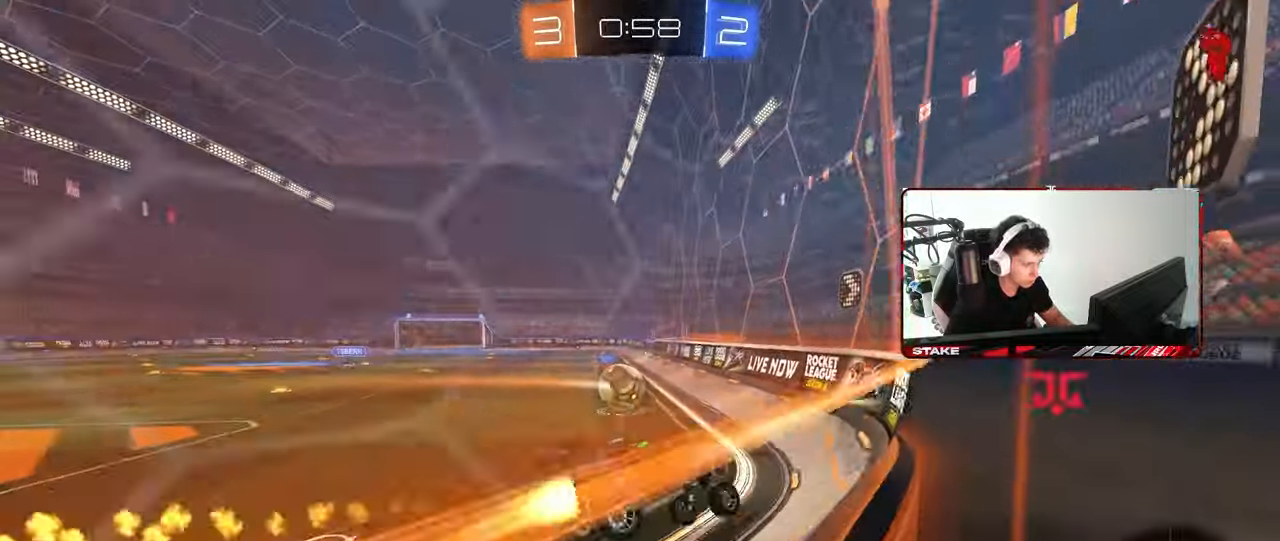
{"keys": ["w"], "mouse": ["left"], "mouse_move": "still", "events": [[33, "a", "up"], [83, "w", "down"], [400, "a", "down"], [500, "a", "up"]]}
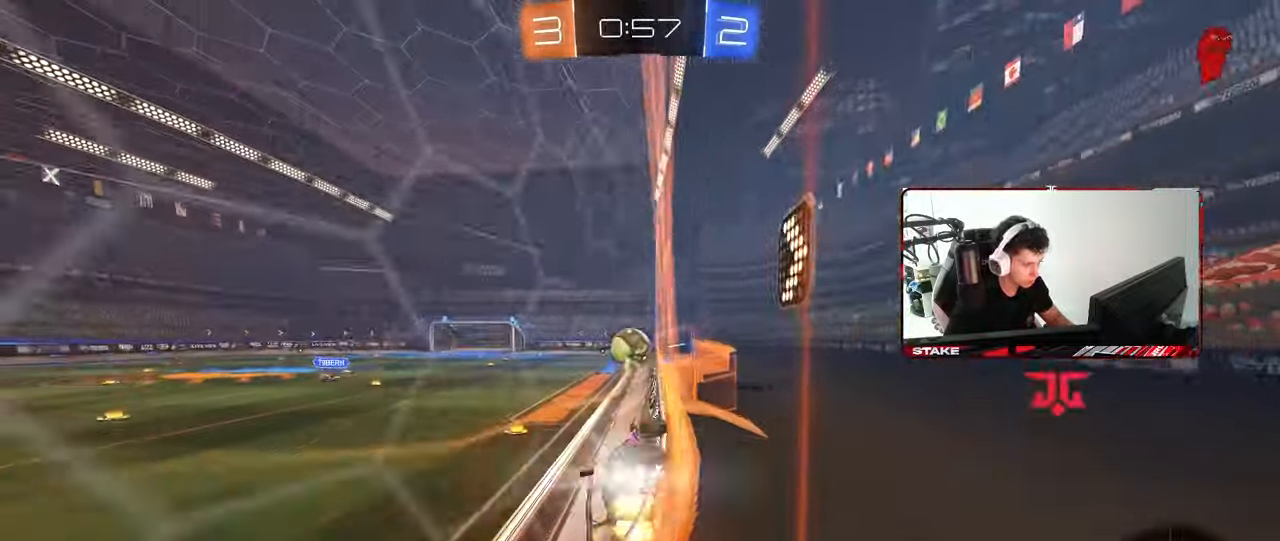
{"keys": ["w"], "mouse": [], "mouse_move": "still", "events": [[50, "d", "down"], [133, "d", "up"], [233, "a", "down"], [283, "a", "up"], [283, "mouse_left", "up"]]}
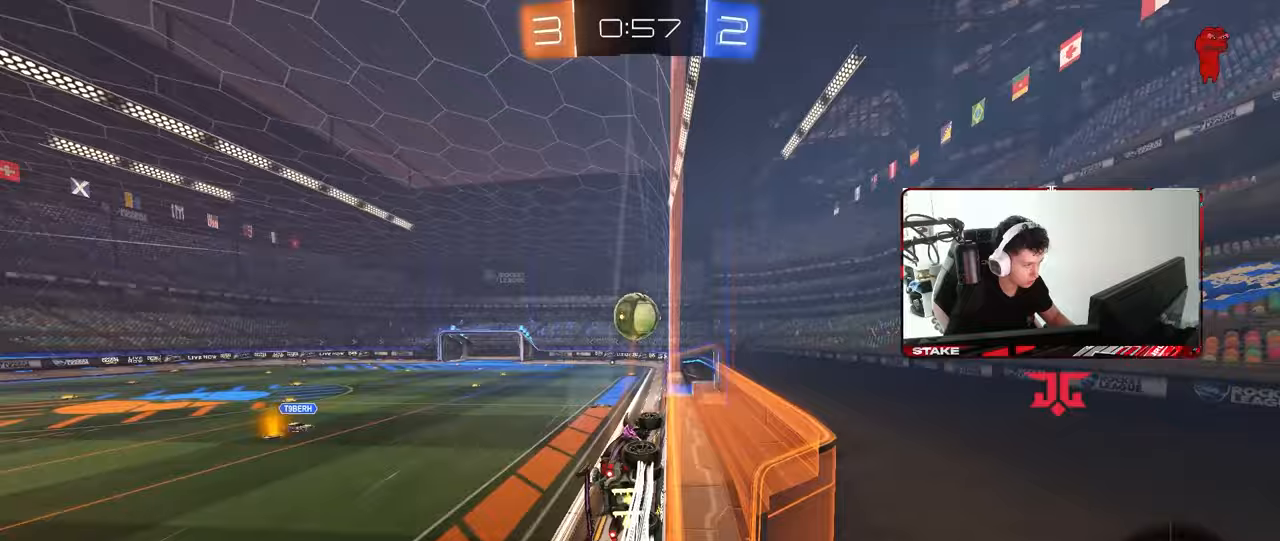
{"keys": ["w"], "mouse": [], "mouse_move": "still", "events": [[67, "a", "down"], [150, "a", "up"], [433, "d", "down"], [483, "d", "up"]]}
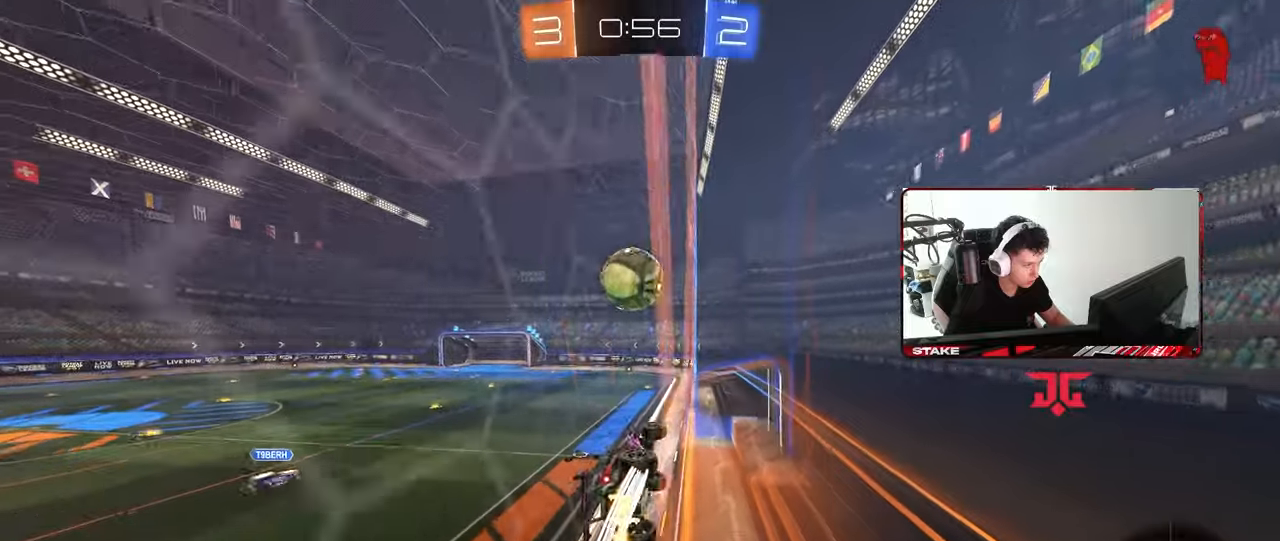
{"keys": ["w"], "mouse": [], "mouse_move": "still", "events": [[167, "a", "down"], [267, "a", "up"]]}
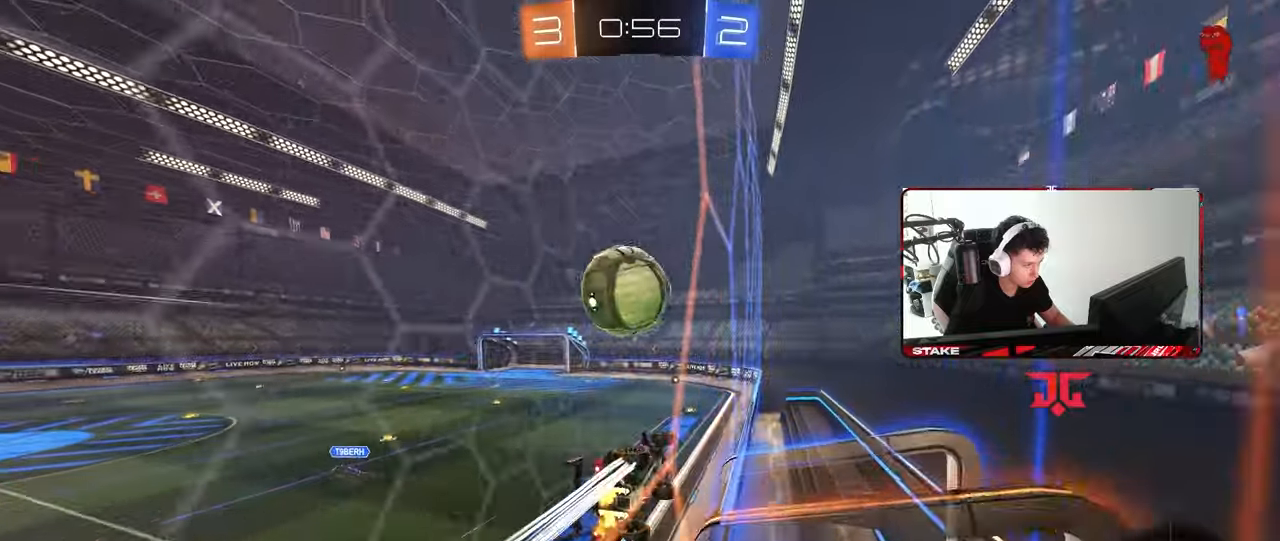
{"keys": ["s"], "mouse": ["left"], "mouse_move": "down", "events": [[133, "w", "up"], [233, "a", "down"], [233, "s", "down"], [283, "a", "up"], [283, "mouse_right", "down"], [283, "s", "up"], [367, "mouse_left", "down"], [367, "mouse_right", "up"], [367, "s", "down"], [417, "s", "up"], [467, "s", "down"]]}
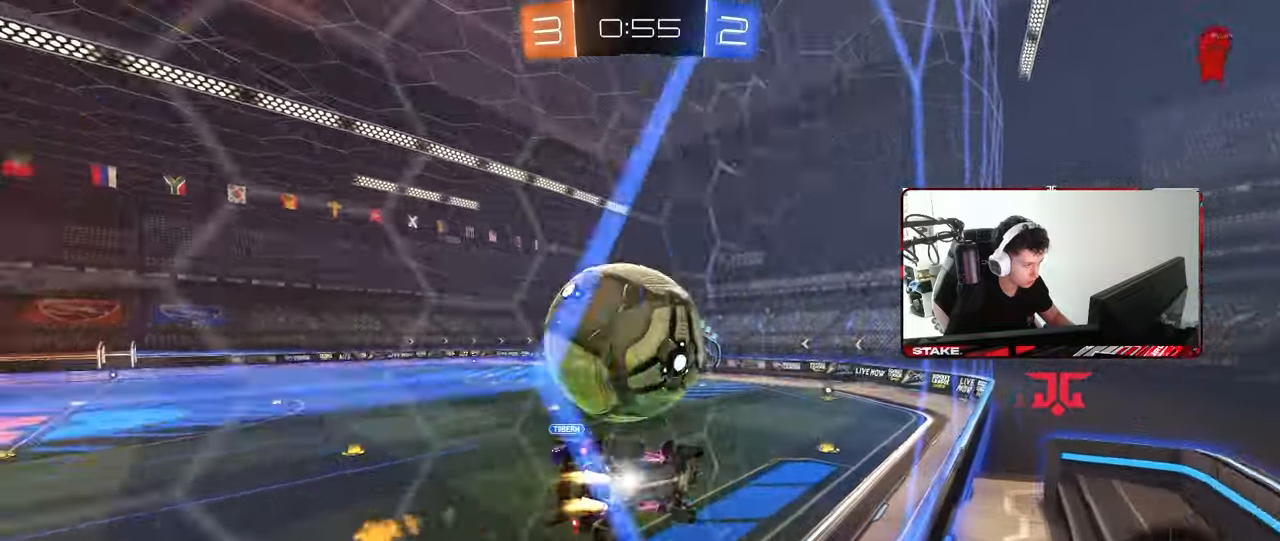
{"keys": ["d", "w"], "mouse": ["left"], "mouse_move": "still", "events": [[17, "d", "down"], [17, "mouse_left", "up"], [100, "shift", "down"], [200, "s", "up"], [300, "shift", "up"], [333, "d", "up"], [433, "d", "down"], [483, "mouse_left", "down"], [483, "w", "down"]]}
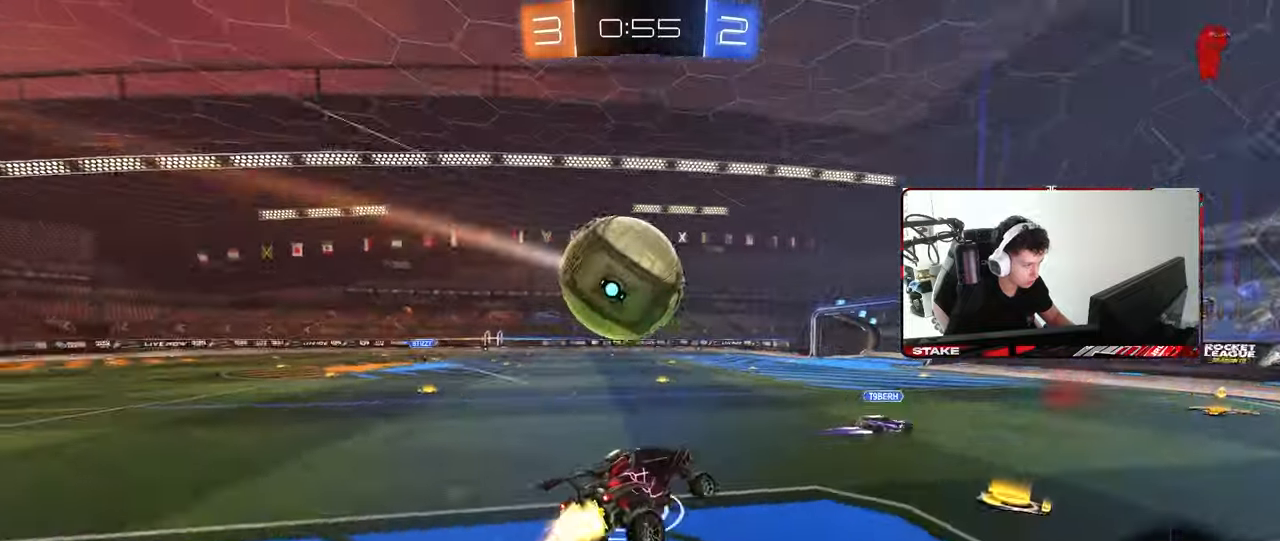
{"keys": ["a", "shift", "space"], "mouse": ["left", "right"], "mouse_move": "down", "events": [[33, "d", "up"], [117, "w", "up"], [217, "a", "down"], [317, "a", "up"], [317, "mouse_right", "down"], [350, "a", "down"], [350, "shift", "down"], [450, "mouse_right", "up"], [450, "space", "down"], [500, "mouse_right", "down"]]}
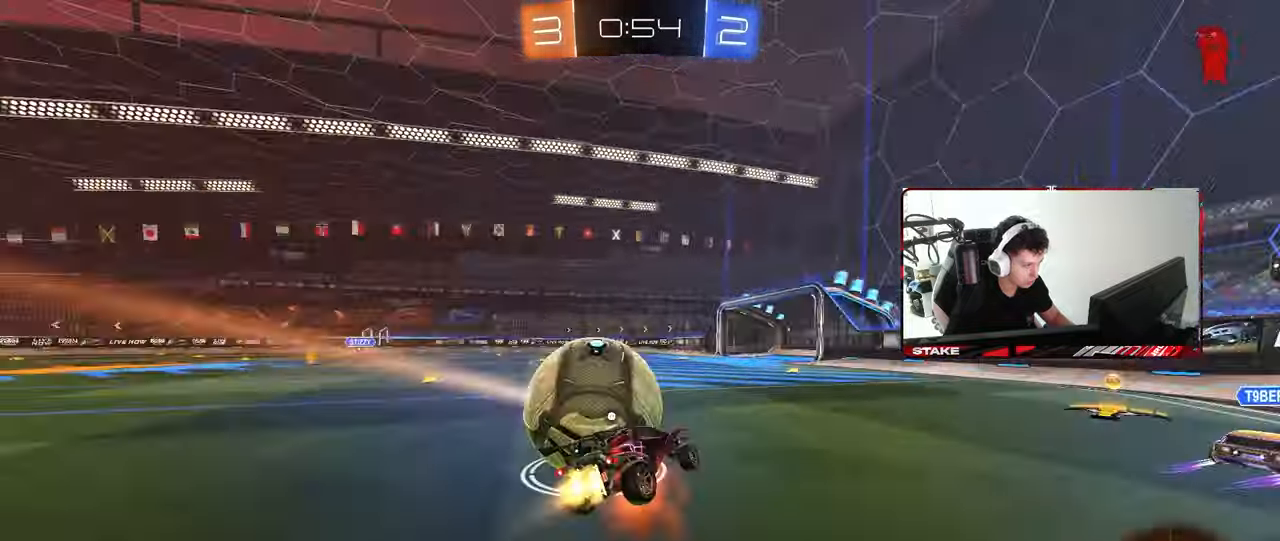
{"keys": ["a", "shift"], "mouse": [], "mouse_move": "still", "events": [[50, "mouse_left", "up"], [133, "mouse_right", "up"], [133, "space", "up"], [333, "space", "down"], [467, "space", "up"]]}
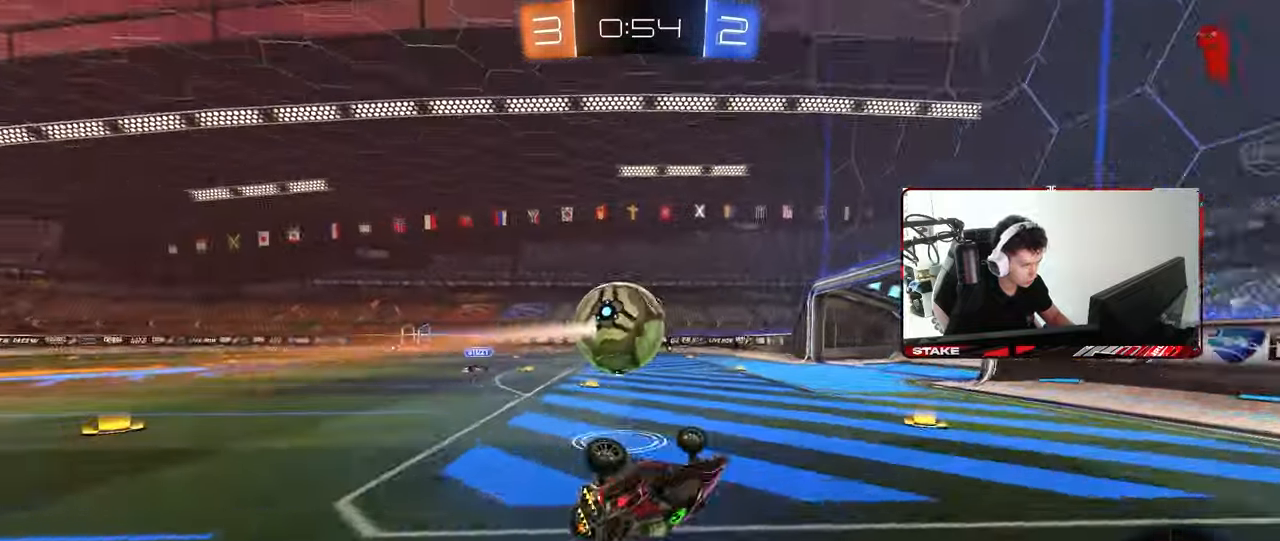
{"keys": ["a", "w"], "mouse": ["left"], "mouse_move": "still", "events": [[150, "shift", "up"], [200, "w", "down"], [300, "a", "up"], [300, "w", "up"], [483, "a", "down"], [483, "mouse_left", "down"], [483, "w", "down"]]}
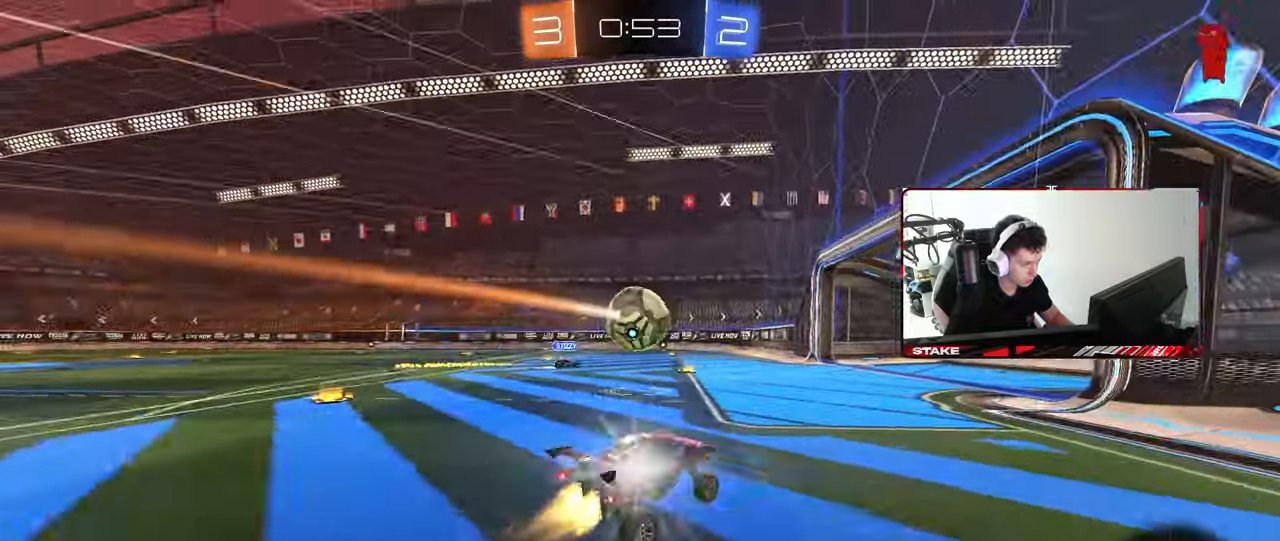
{"keys": ["w"], "mouse": [], "mouse_move": "still", "events": [[117, "a", "up"], [317, "mouse_left", "up"]]}
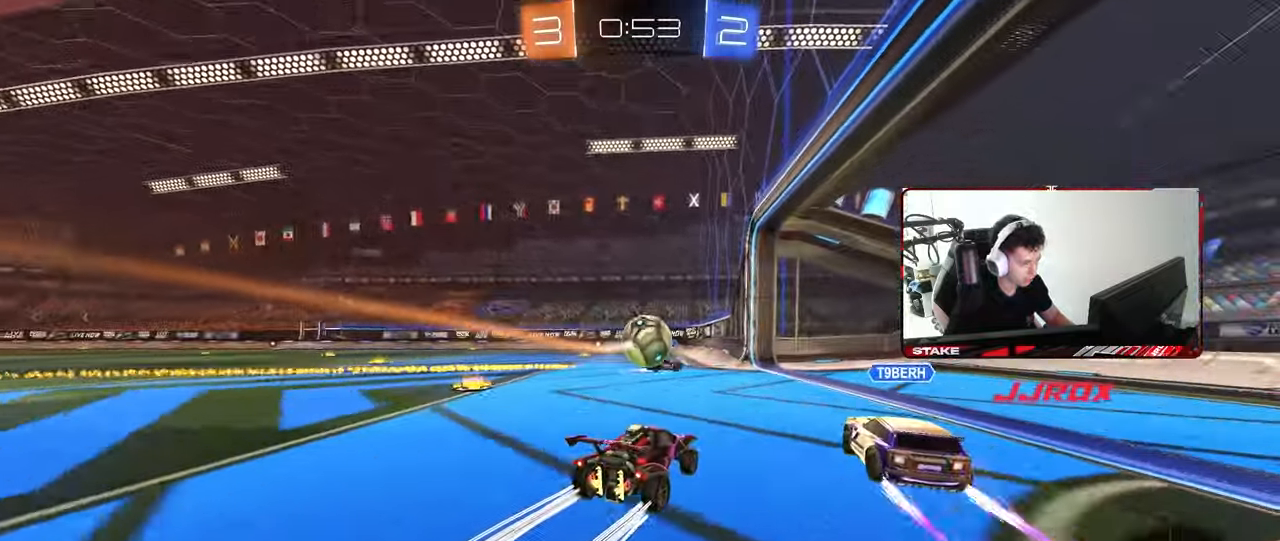
{"keys": ["a", "w"], "mouse": [], "mouse_move": "still", "events": [[133, "a", "down"], [283, "a", "up"], [367, "a", "down"]]}
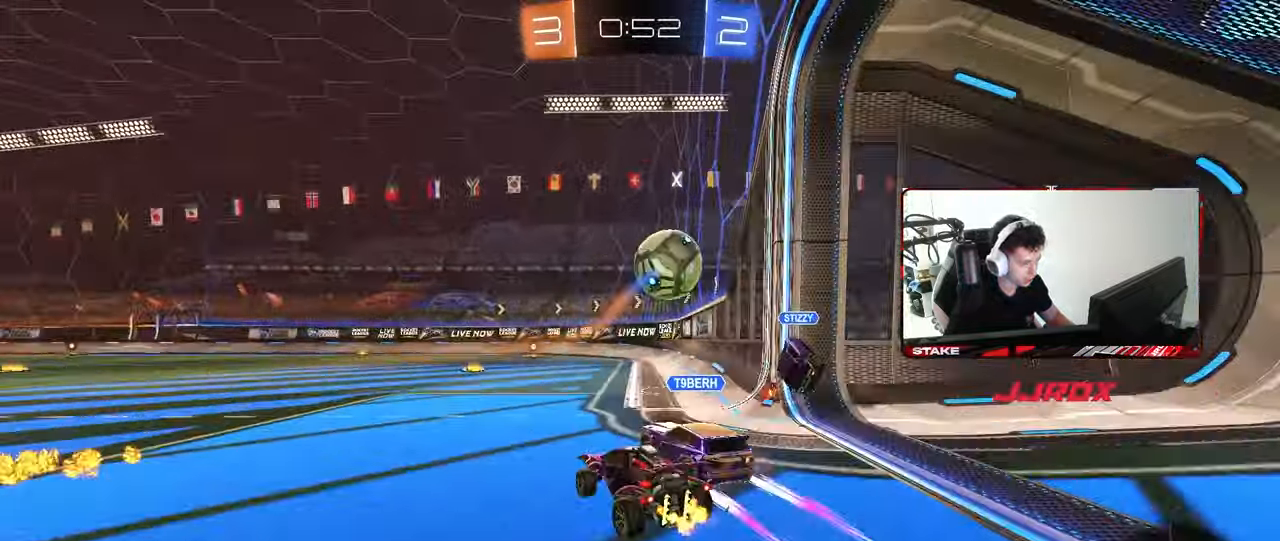
{"keys": ["d", "w"], "mouse": ["left"], "mouse_move": "still", "events": [[17, "a", "up"], [17, "d", "down"], [67, "mouse_left", "down"], [300, "shift", "down"], [383, "shift", "up"]]}
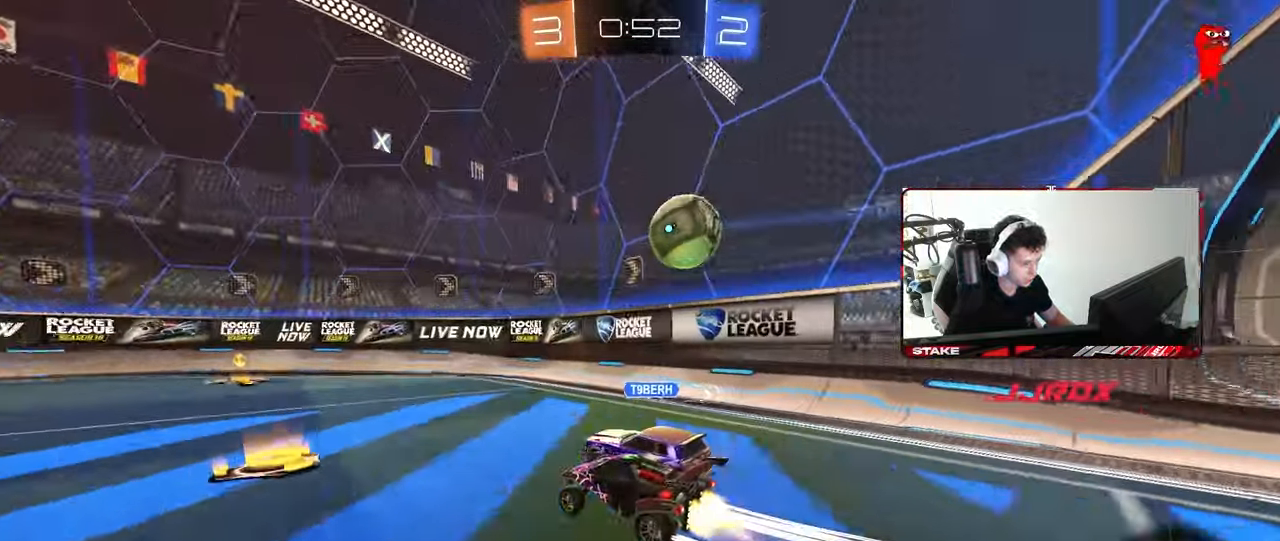
{"keys": ["d", "shift", "w"], "mouse": [], "mouse_move": "still", "events": [[167, "d", "up"], [217, "a", "down"], [217, "mouse_left", "up"], [267, "a", "up"], [267, "d", "down"], [267, "mouse_left", "down"], [450, "mouse_left", "up"], [500, "shift", "down"]]}
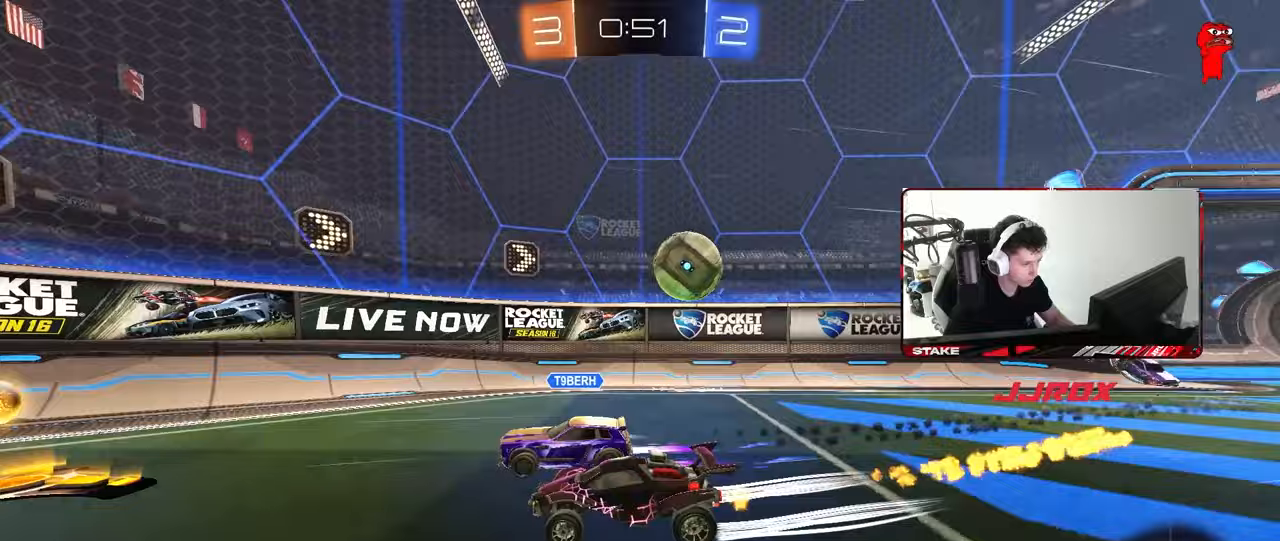
{"keys": ["a", "shift", "w"], "mouse": [], "mouse_move": "still", "events": [[100, "shift", "up"], [283, "a", "down"], [283, "d", "up"], [333, "a", "up"], [383, "d", "down"], [467, "a", "down"], [467, "d", "up"], [467, "shift", "down"]]}
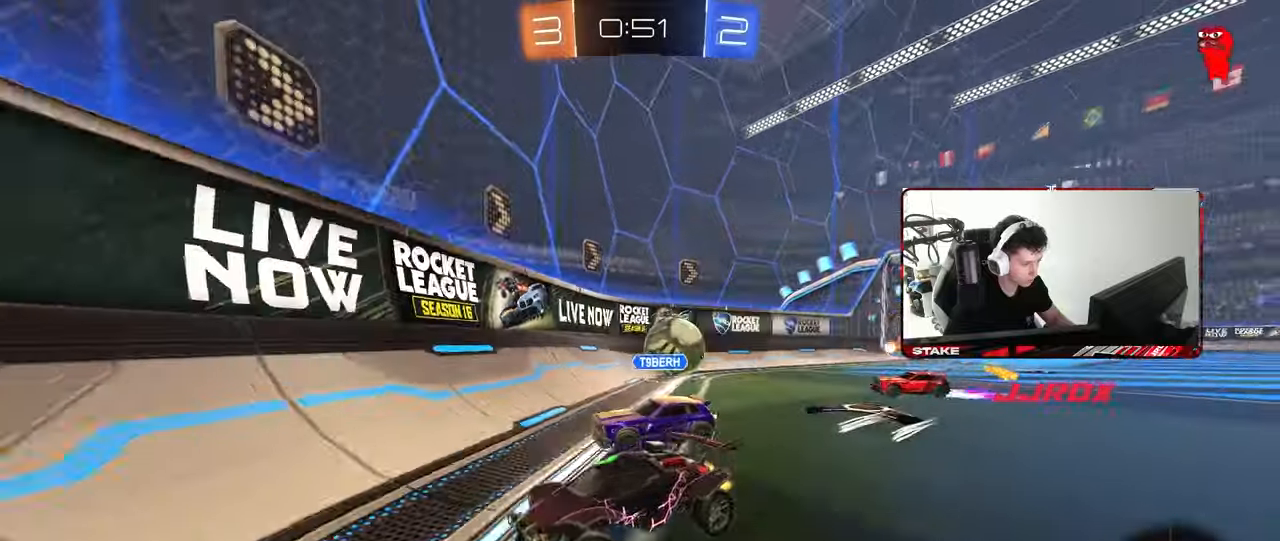
{"keys": ["a", "w"], "mouse": [], "mouse_move": "still", "events": [[117, "shift", "up"]]}
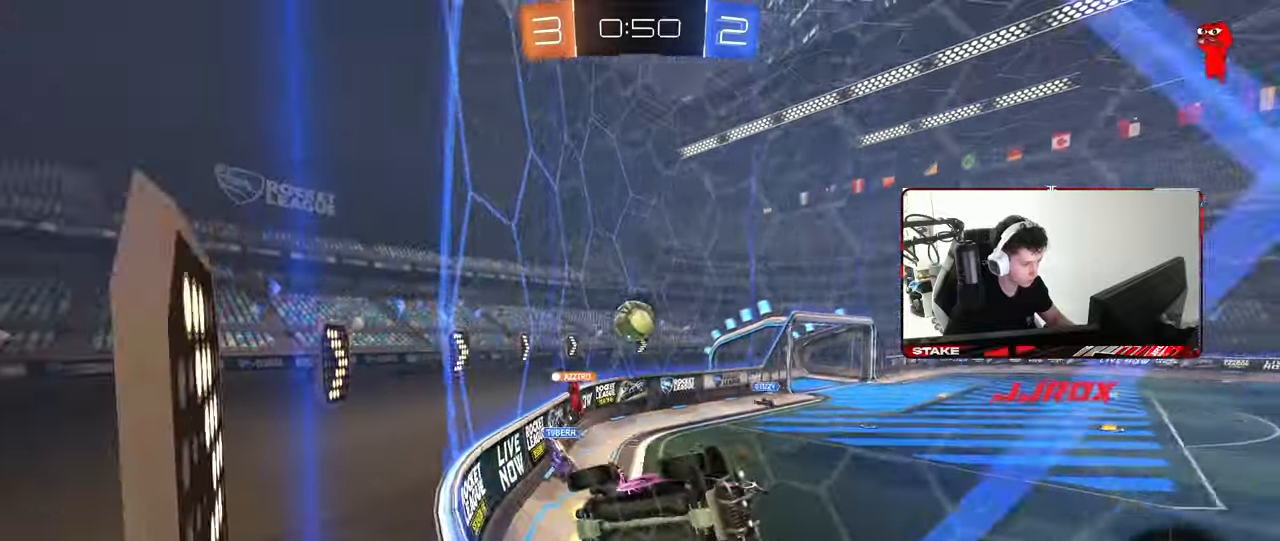
{"keys": ["d", "s", "shift"], "mouse": ["left", "right"], "mouse_move": "still", "events": [[267, "a", "up"], [267, "mouse_left", "down"], [317, "d", "down"], [317, "mouse_right", "down"], [317, "space", "down"], [317, "w", "up"], [367, "shift", "down"], [400, "s", "down"], [450, "space", "up"]]}
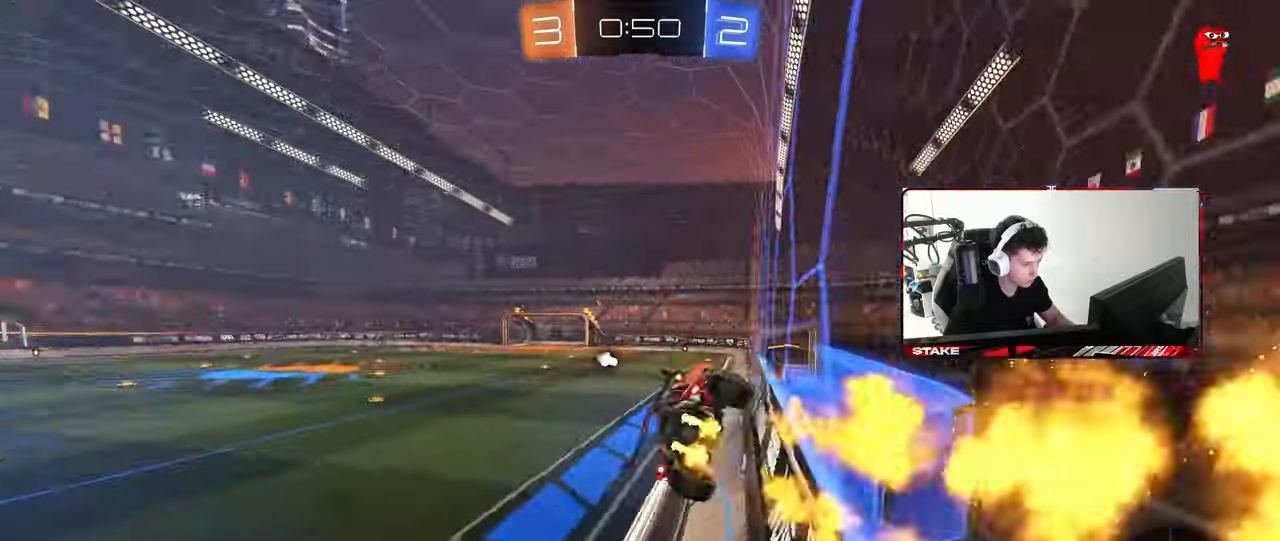
{"keys": ["w"], "mouse": [], "mouse_move": "up", "events": [[50, "mouse_right", "up"], [100, "mouse_left", "up"], [100, "shift", "up"], [133, "s", "up"], [183, "d", "up"], [233, "a", "down"], [333, "a", "up"], [367, "w", "down"]]}
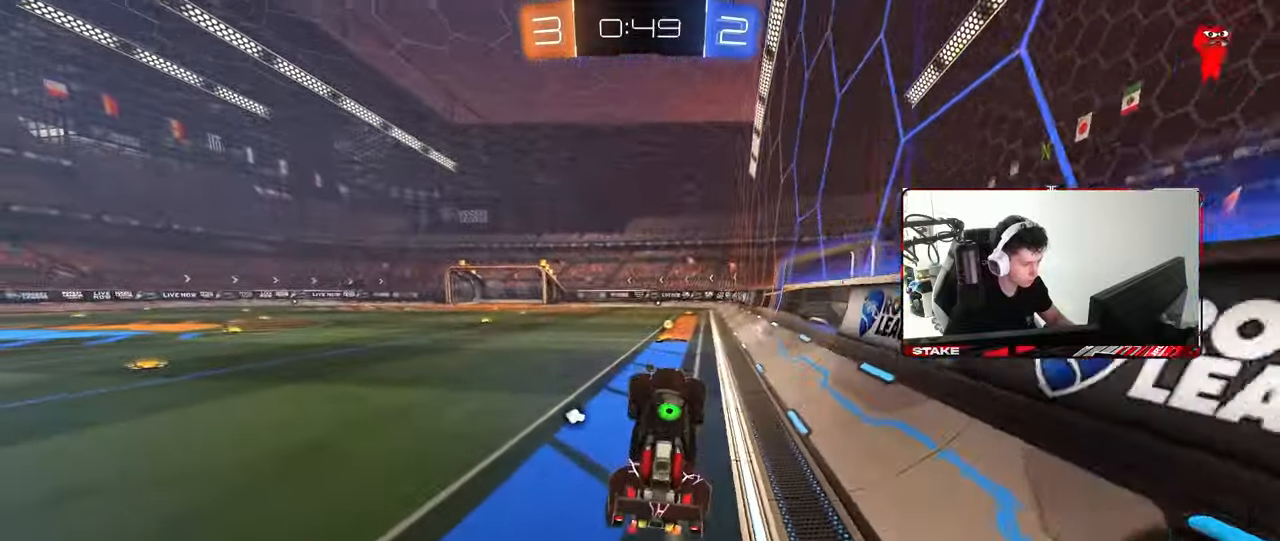
{"keys": ["w"], "mouse": [], "mouse_move": "still", "events": [[67, "space", "down"], [100, "mouse_left", "down"], [100, "mouse_right", "down"], [200, "mouse_right", "up"], [200, "space", "up"], [250, "d", "down"], [350, "d", "up"], [433, "mouse_left", "up"]]}
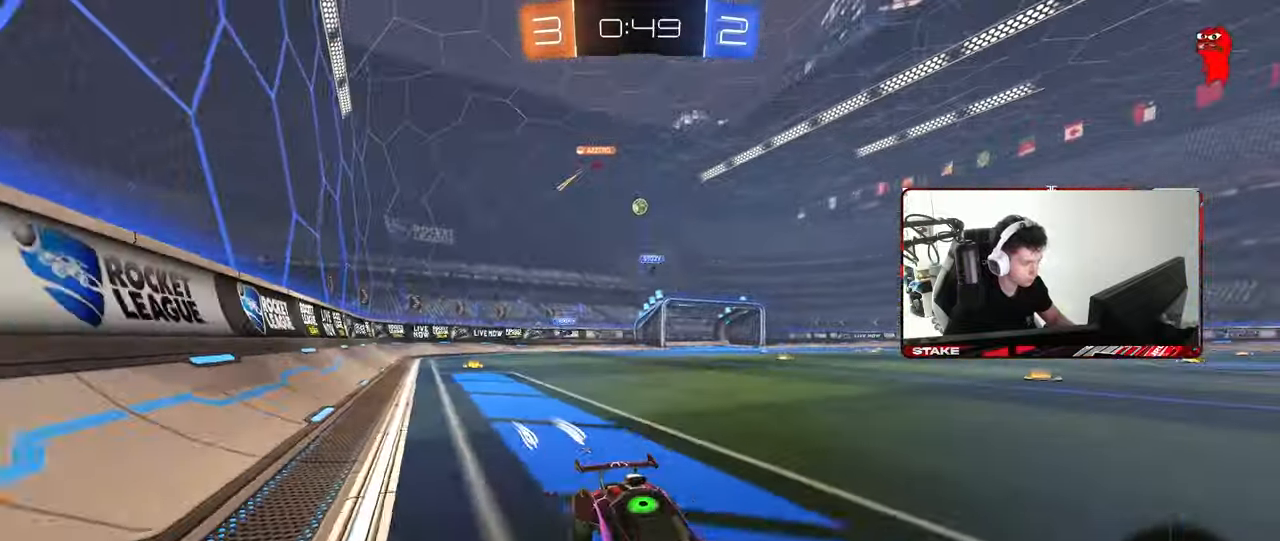
{"keys": ["a", "w"], "mouse": ["left"], "mouse_move": "still", "events": [[33, "a", "down"], [33, "shift", "down"], [167, "shift", "up"], [217, "mouse_left", "down"]]}
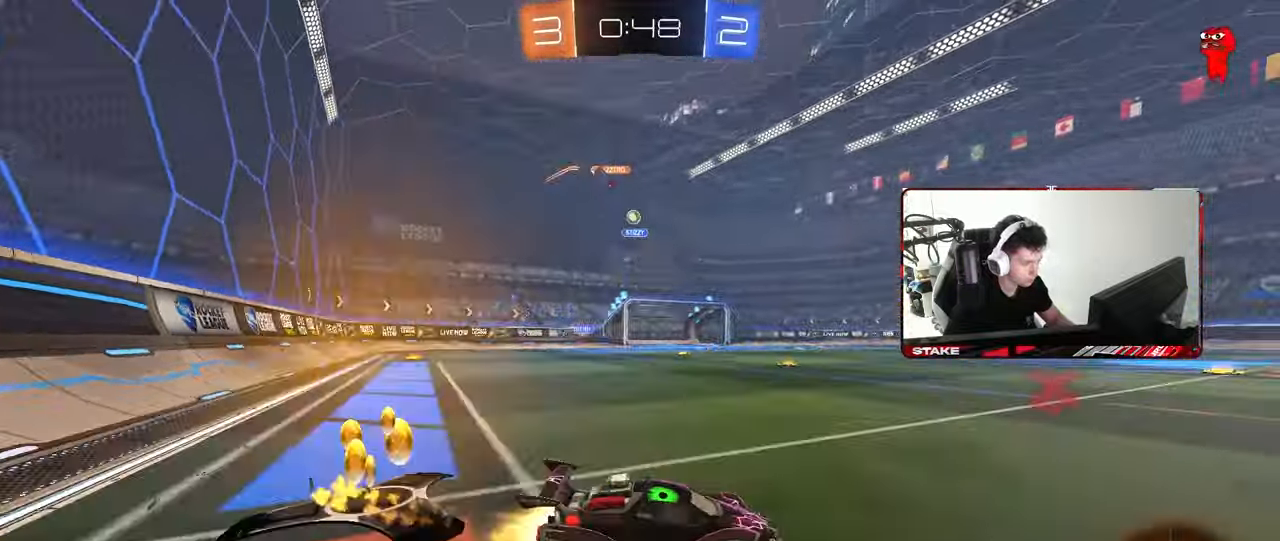
{"keys": ["w"], "mouse": [], "mouse_move": "still", "events": [[233, "a", "up"], [233, "mouse_left", "up"]]}
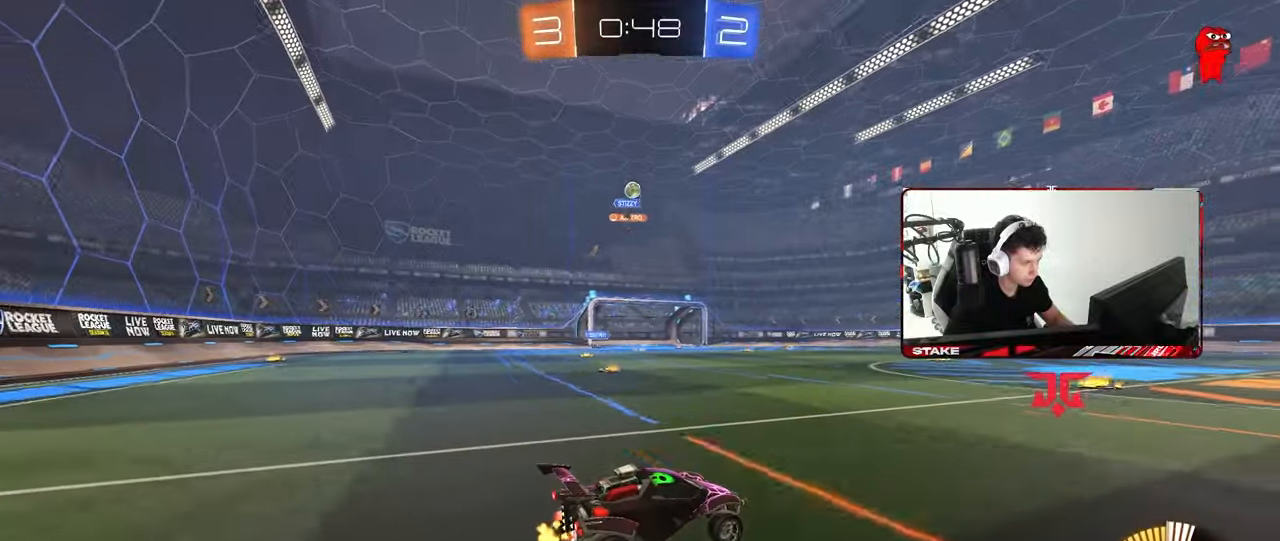
{"keys": [], "mouse": [], "mouse_move": "still", "events": [[117, "w", "up"], [300, "s", "down"], [350, "a", "down"], [433, "s", "up"], [483, "a", "up"]]}
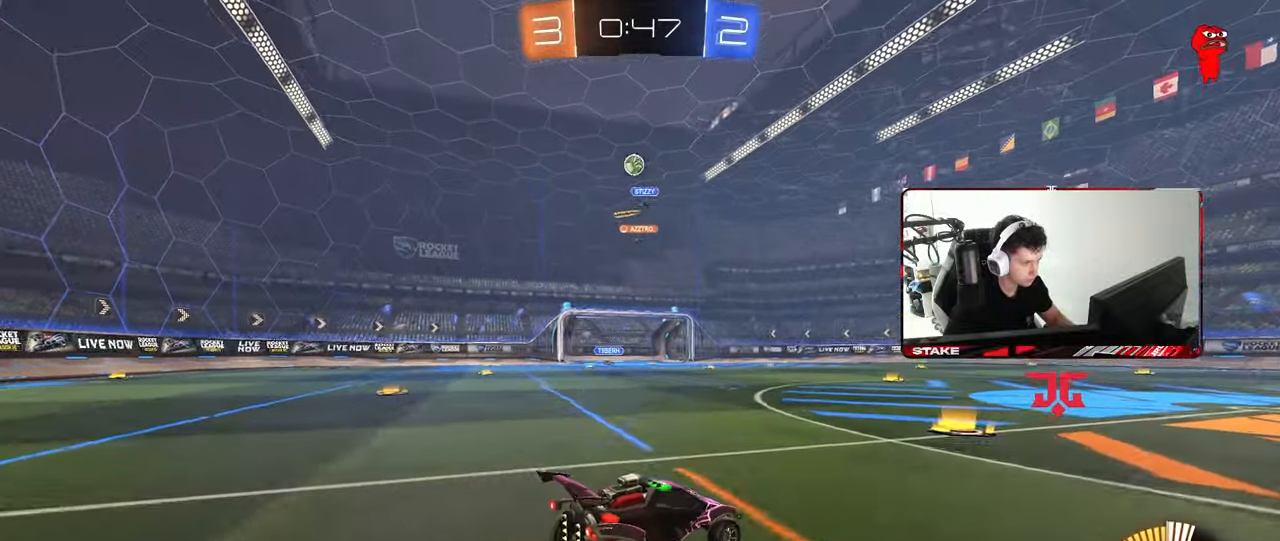
{"keys": [], "mouse": [], "mouse_move": "still", "events": [[83, "w", "down"], [217, "d", "down"], [267, "d", "up"], [267, "w", "up"], [350, "a", "down"], [350, "s", "down"], [450, "a", "up"], [500, "s", "up"]]}